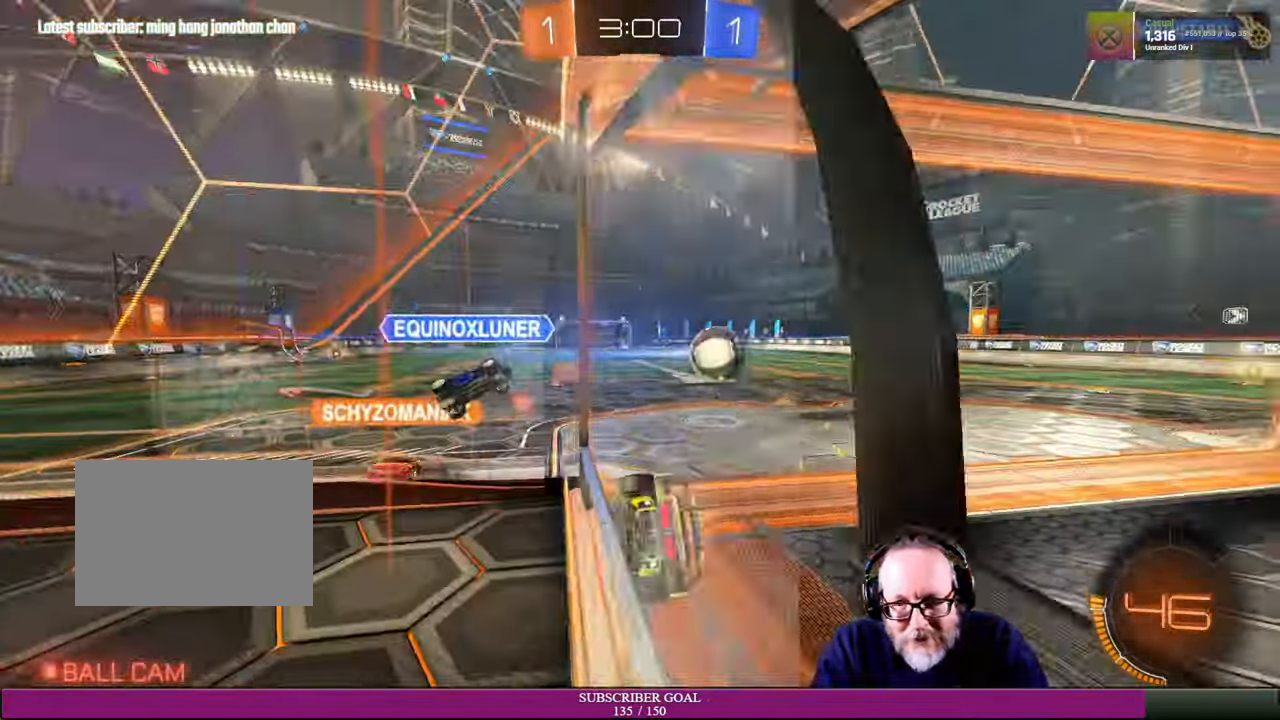
Gameplay with a controller (PlayStation layout); each line is a JSON object with the inputs held at the frame after it (dt_ms = milliseconds from this image to that frame). "events" lists button and stick changes between this image and that frame as [ms after this image, input, new state], when the widget could be followed in between. Not read: R3.
{"dt_ms": 500, "buttons": ["R2"], "left_stick": "right", "right_stick": "center", "events": []}
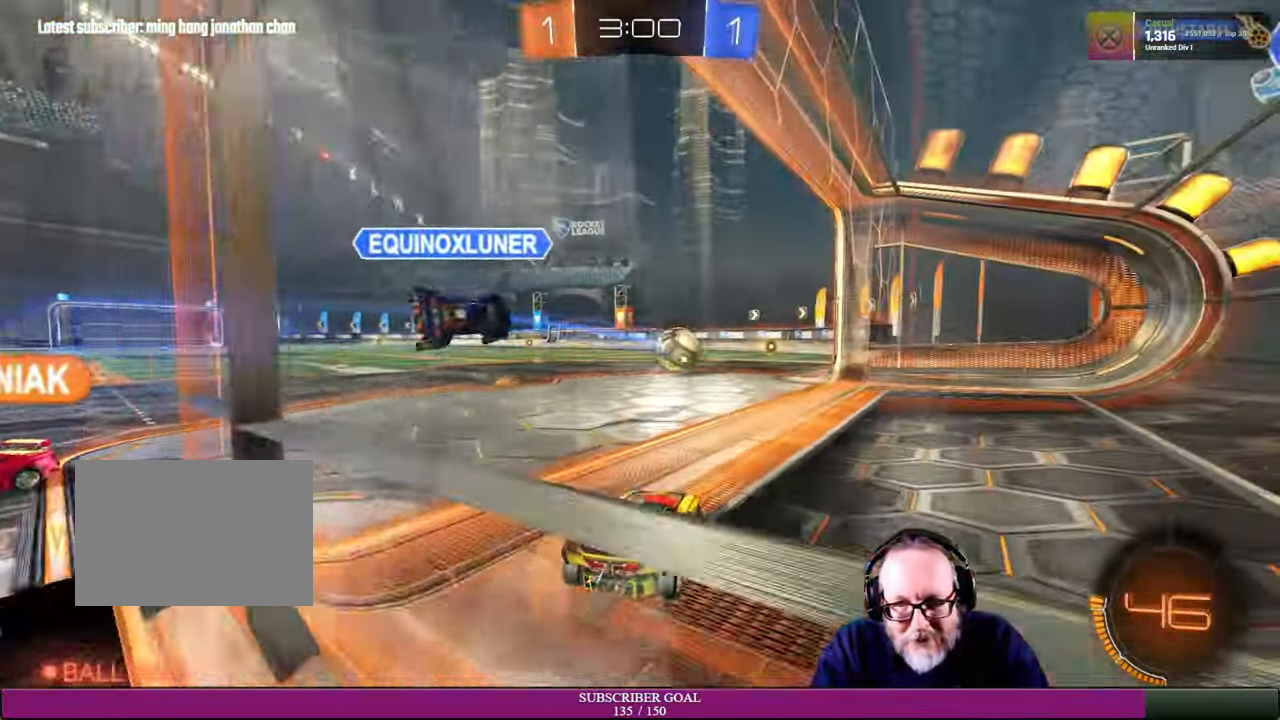
{"dt_ms": 1000, "buttons": [], "left_stick": "center", "right_stick": "center"}
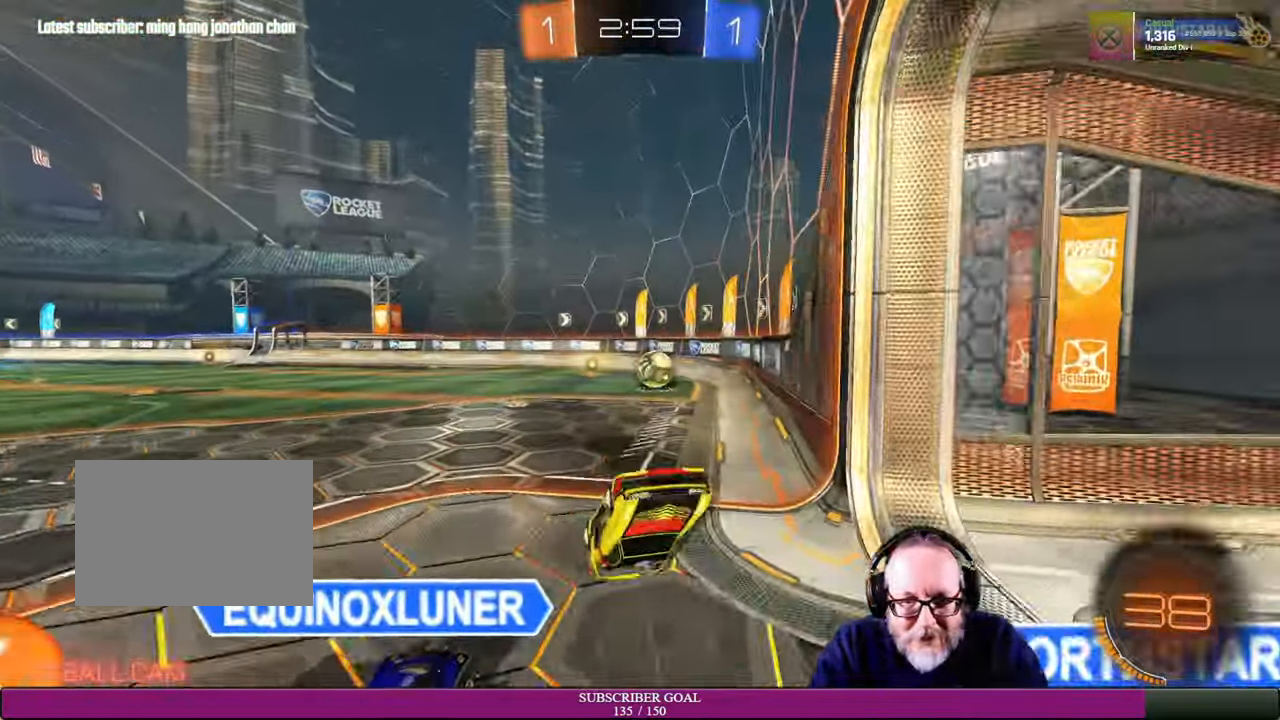
{"dt_ms": 500, "buttons": ["R2"], "left_stick": "center", "right_stick": "center", "events": [[417, "R2", "down"]]}
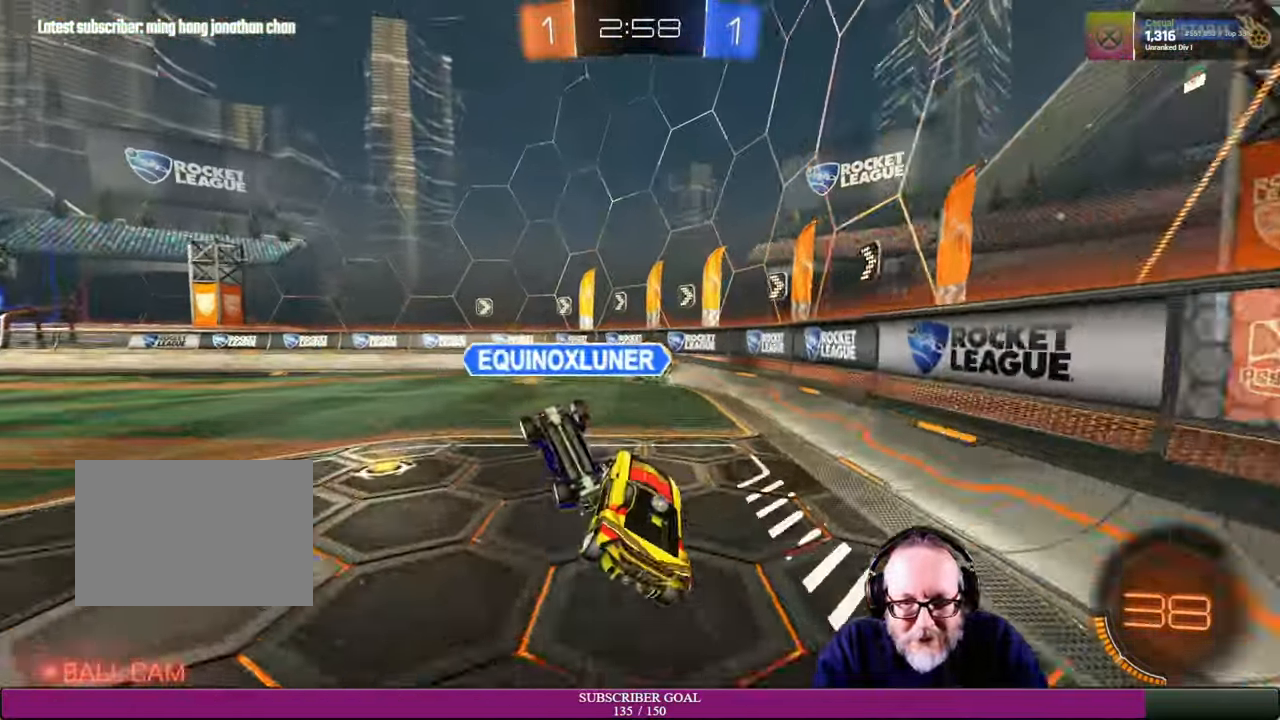
{"dt_ms": 500, "buttons": [], "left_stick": "up-left", "right_stick": "center", "events": [[284, "left_stick", "left"], [434, "left_stick", "up-left"], [484, "R2", "up"]]}
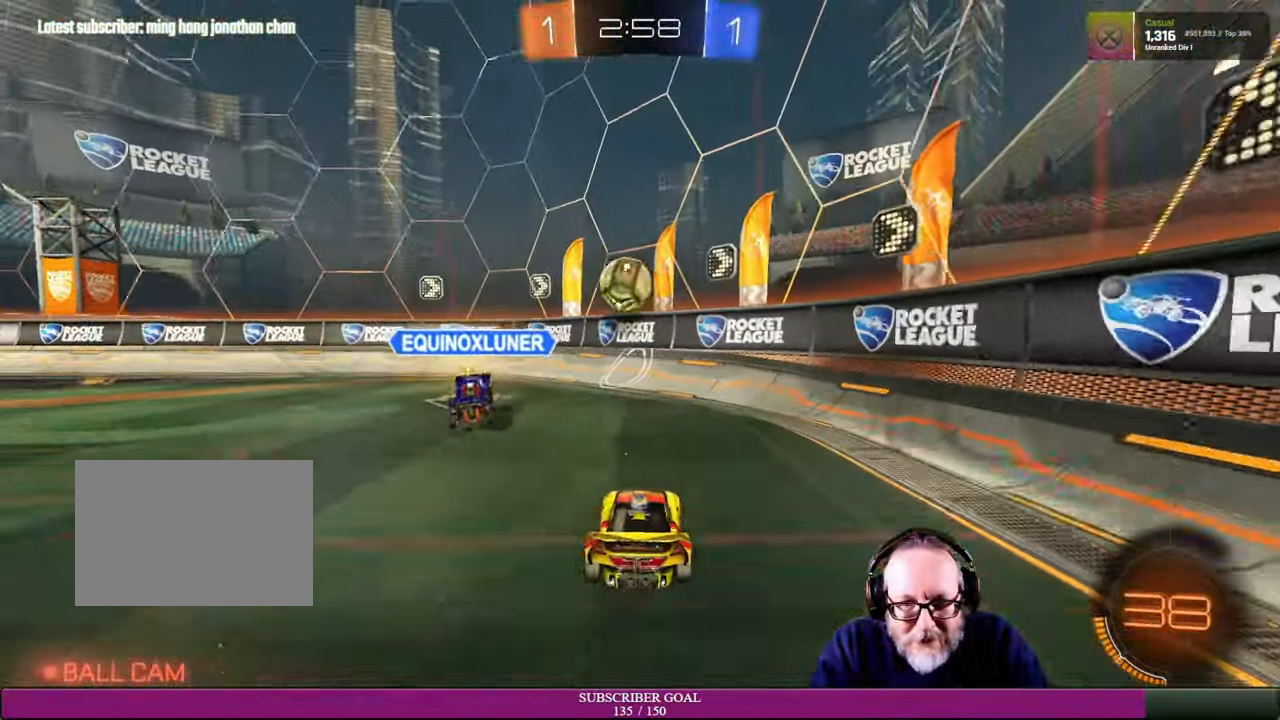
{"dt_ms": 500, "buttons": ["R2"], "left_stick": "up", "right_stick": "center", "events": [[117, "left_stick", "down-right"], [167, "left_stick", "right"], [300, "R2", "down"], [450, "left_stick", "up"]]}
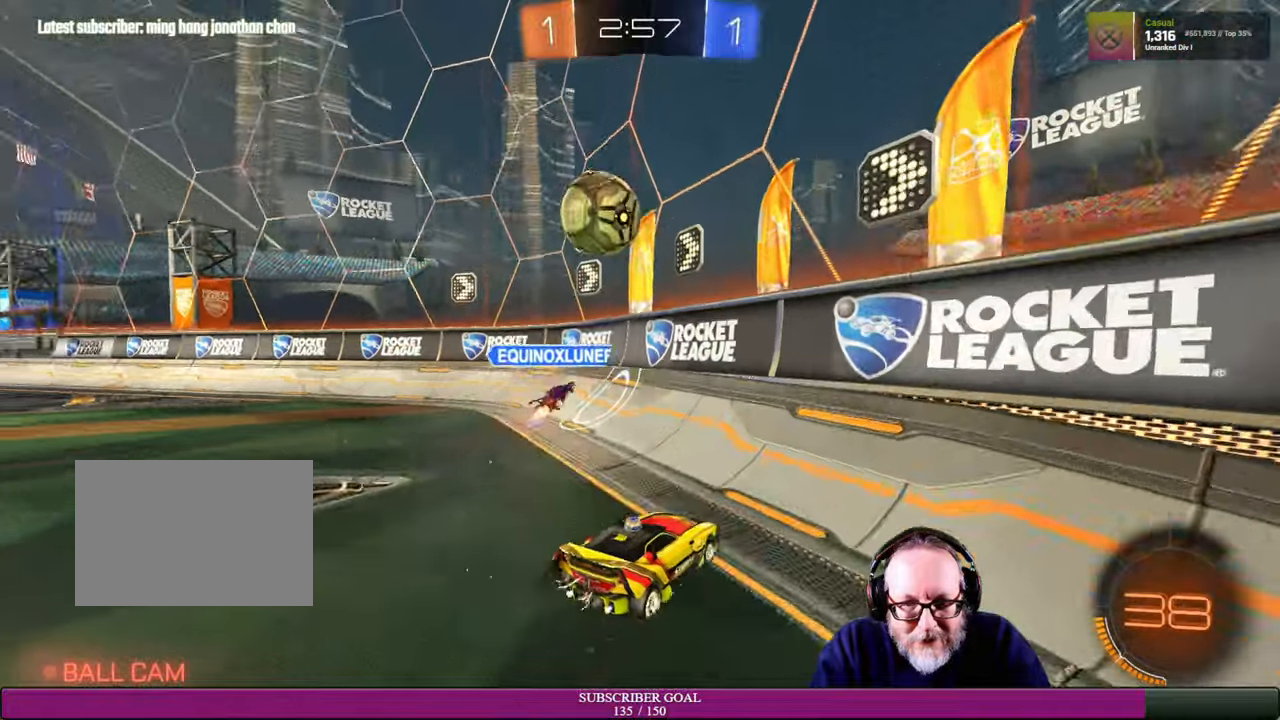
{"dt_ms": 500, "buttons": ["R2"], "left_stick": "up-left", "right_stick": "center", "events": [[16, "left_stick", "up-left"], [133, "R1", "down"], [266, "left_stick", "center"], [300, "R1", "up"], [450, "left_stick", "up-left"]]}
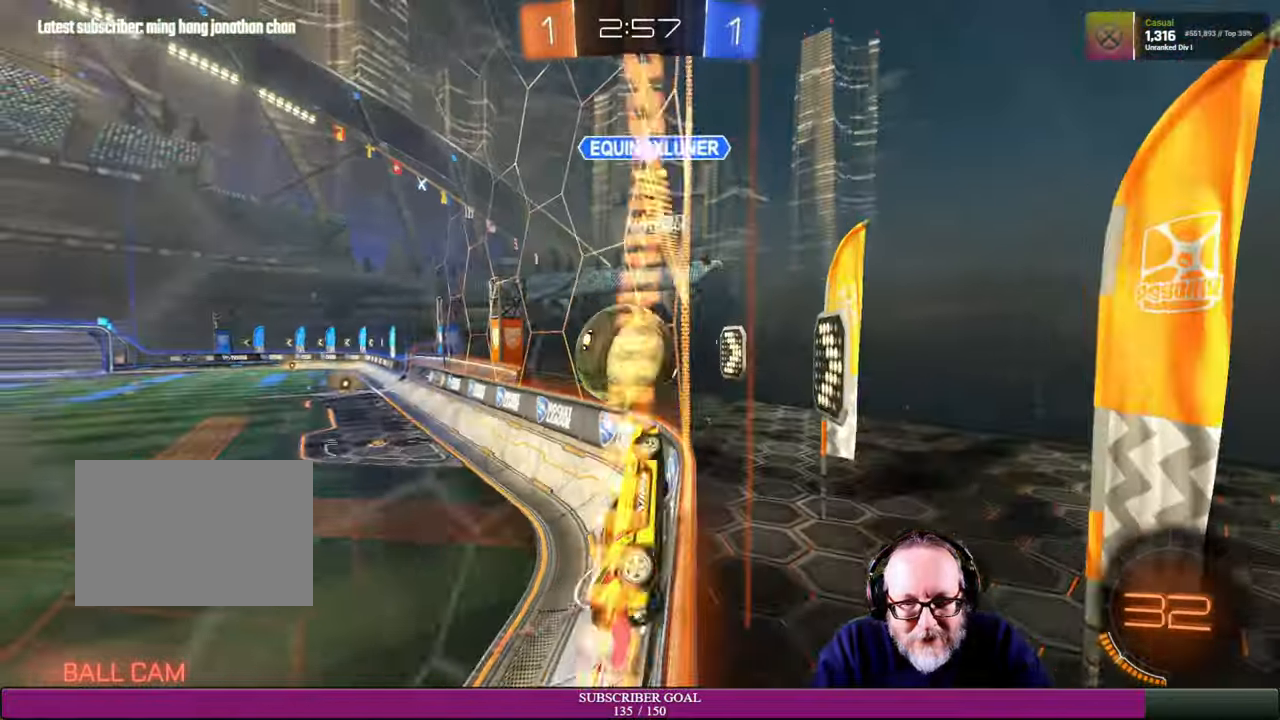
{"dt_ms": 500, "buttons": ["L2"], "left_stick": "center", "right_stick": "center", "events": [[133, "L1", "down"], [266, "L1", "up"], [316, "left_stick", "left"], [400, "R2", "up"], [466, "left_stick", "center"], [483, "L2", "down"]]}
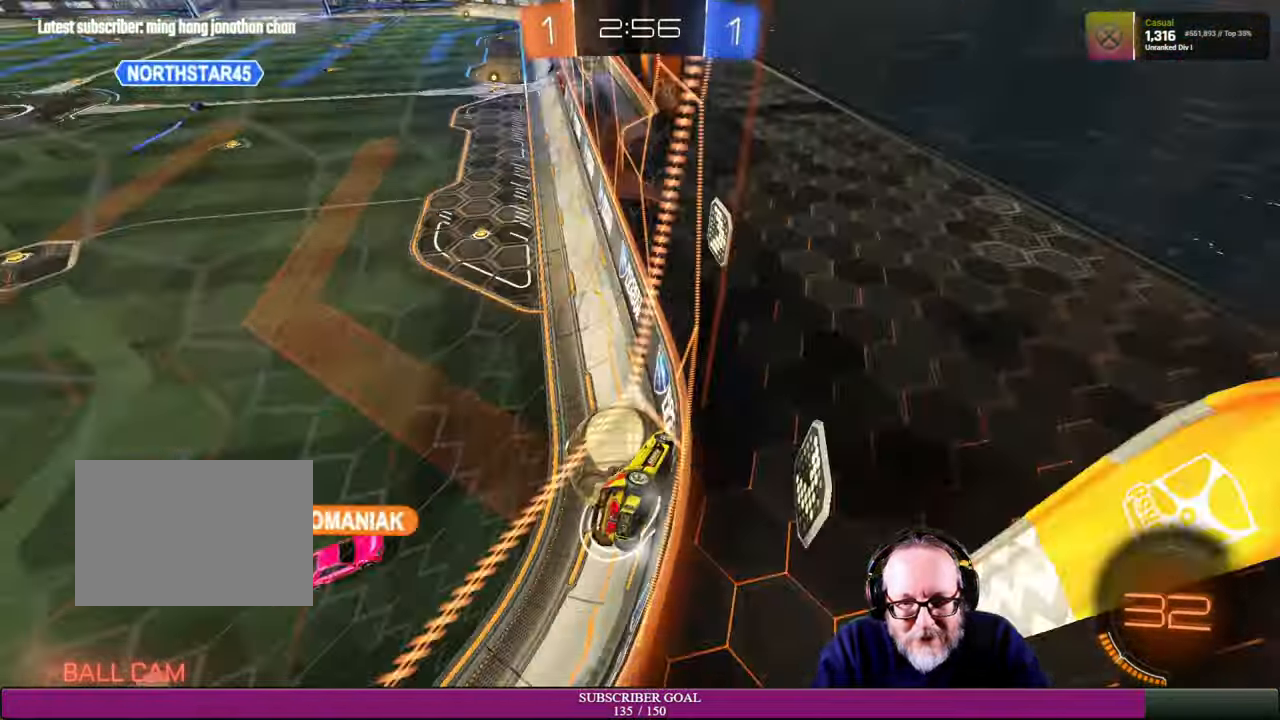
{"dt_ms": 500, "buttons": ["R2"], "left_stick": "center", "right_stick": "center", "events": [[133, "R2", "down"], [233, "L2", "up"]]}
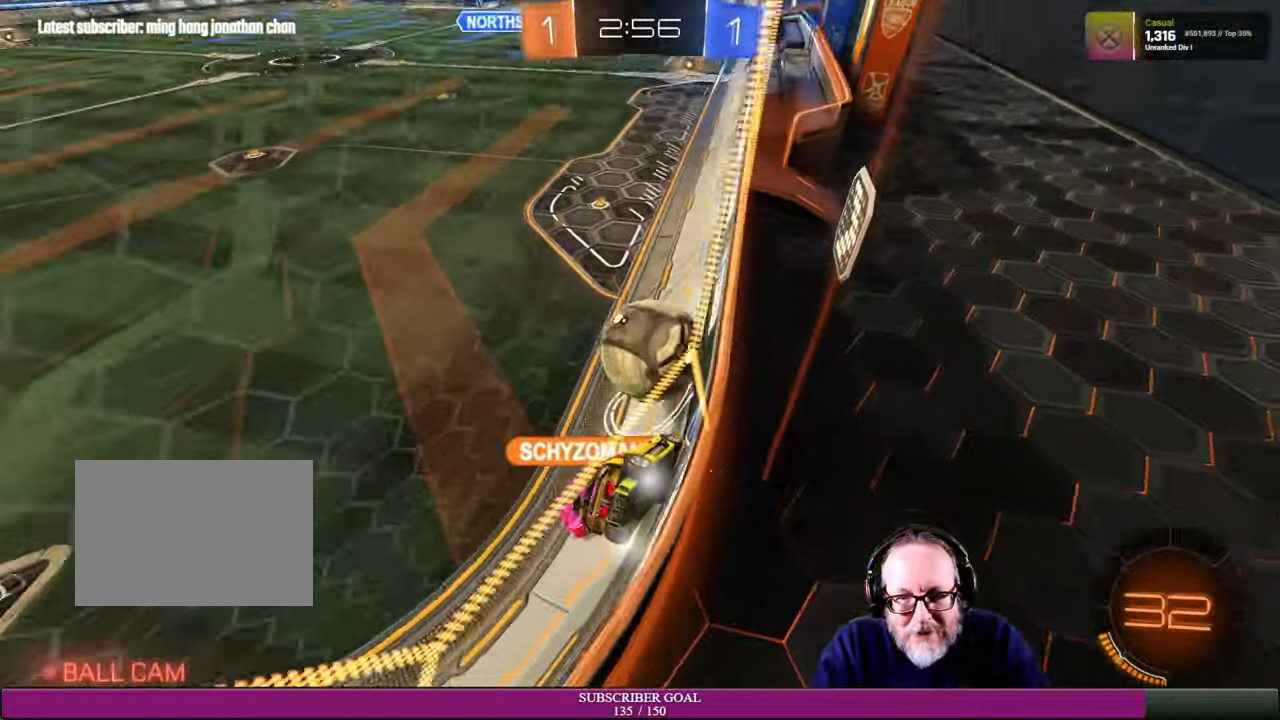
{"dt_ms": 500, "buttons": ["R2"], "left_stick": "down", "right_stick": "center", "events": [[83, "left_stick", "up-left"], [233, "left_stick", "left"], [500, "left_stick", "down"]]}
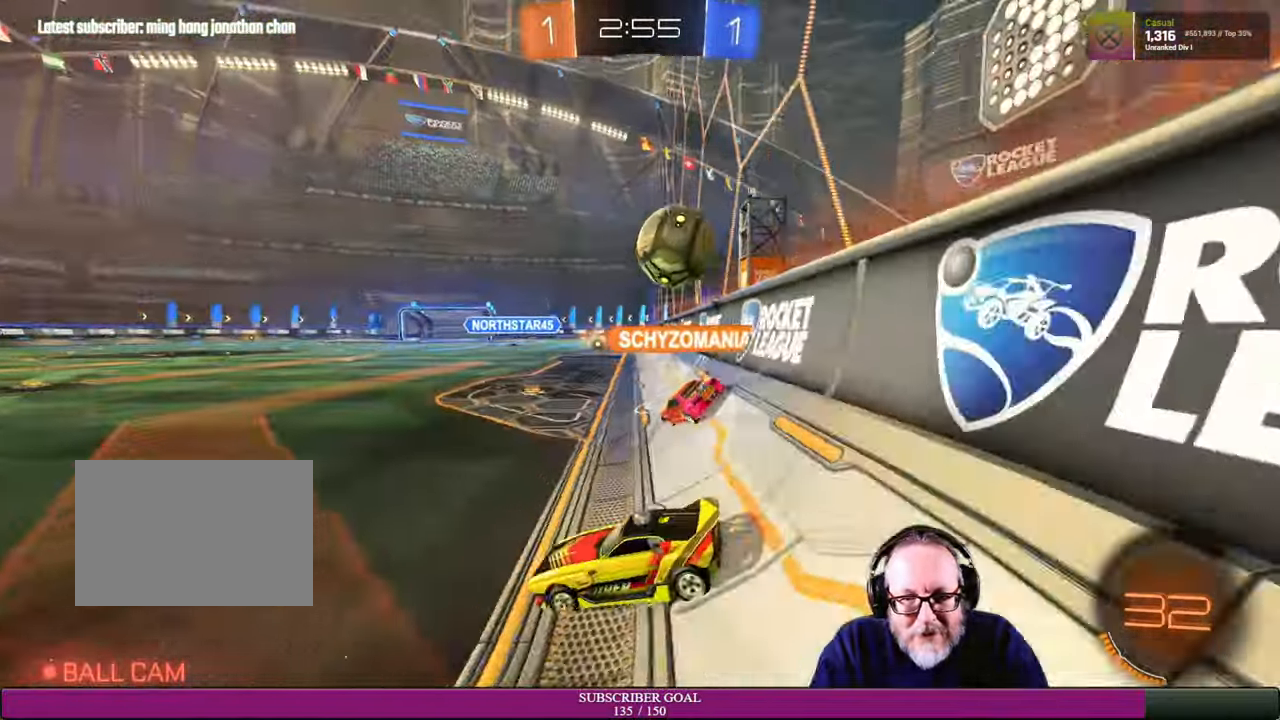
{"dt_ms": 500, "buttons": ["R2"], "left_stick": "down-right", "right_stick": "center", "events": [[16, "left_stick", "down-right"]]}
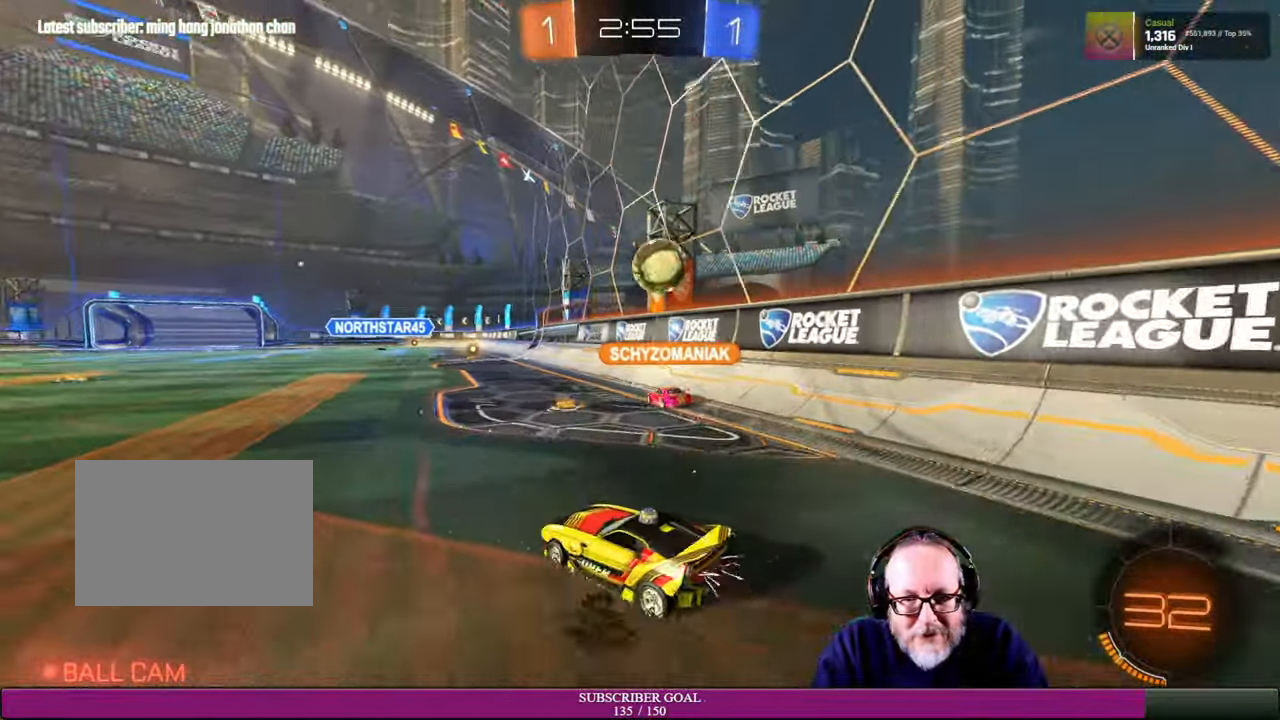
{"dt_ms": 500, "buttons": ["R2"], "left_stick": "up-left", "right_stick": "center", "events": [[283, "left_stick", "right"], [416, "left_stick", "up-left"]]}
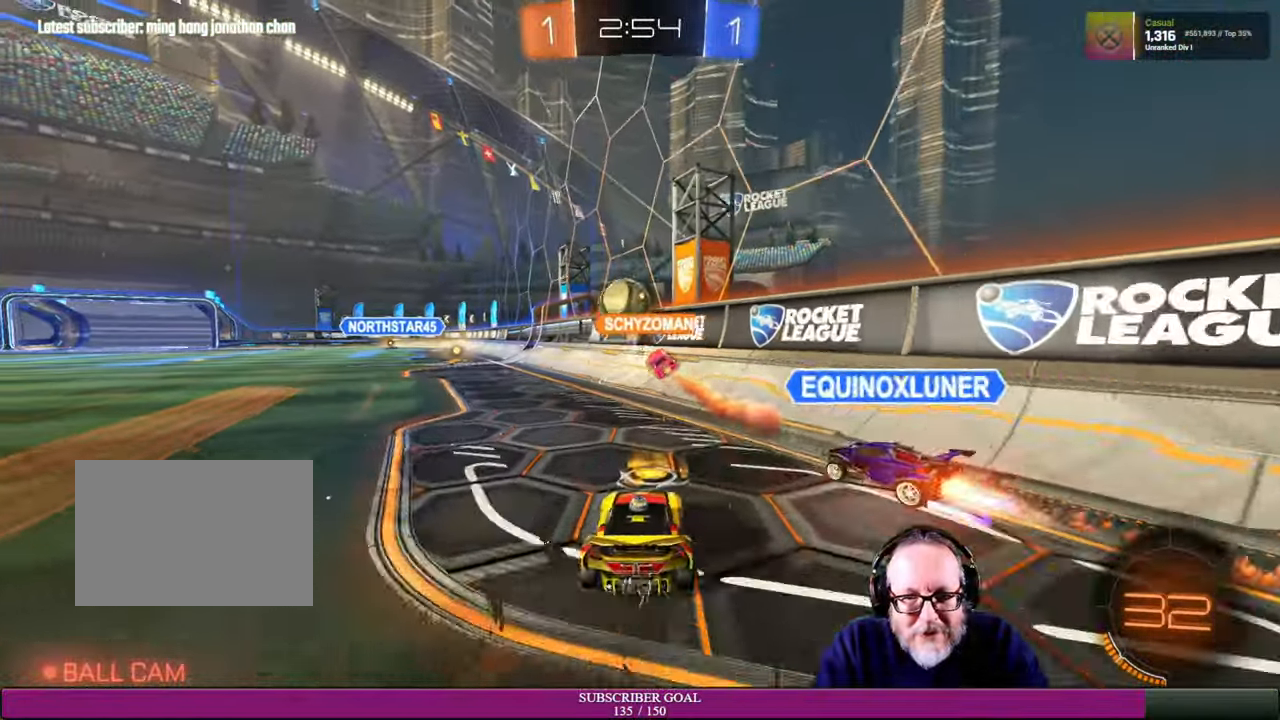
{"dt_ms": 500, "buttons": ["R2"], "left_stick": "down-left", "right_stick": "center", "events": [[200, "left_stick", "left"], [416, "left_stick", "down-left"]]}
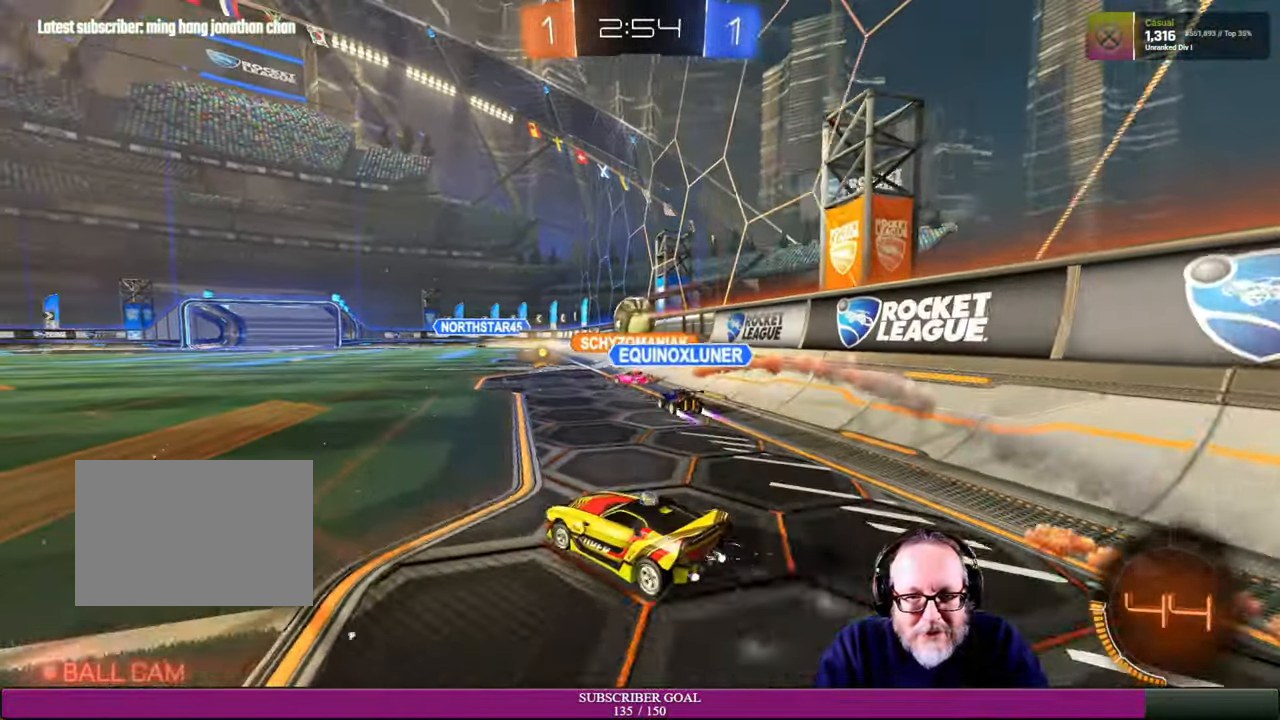
{"dt_ms": 500, "buttons": ["R2"], "left_stick": "down-right", "right_stick": "center", "events": [[366, "left_stick", "center"], [416, "left_stick", "down-right"]]}
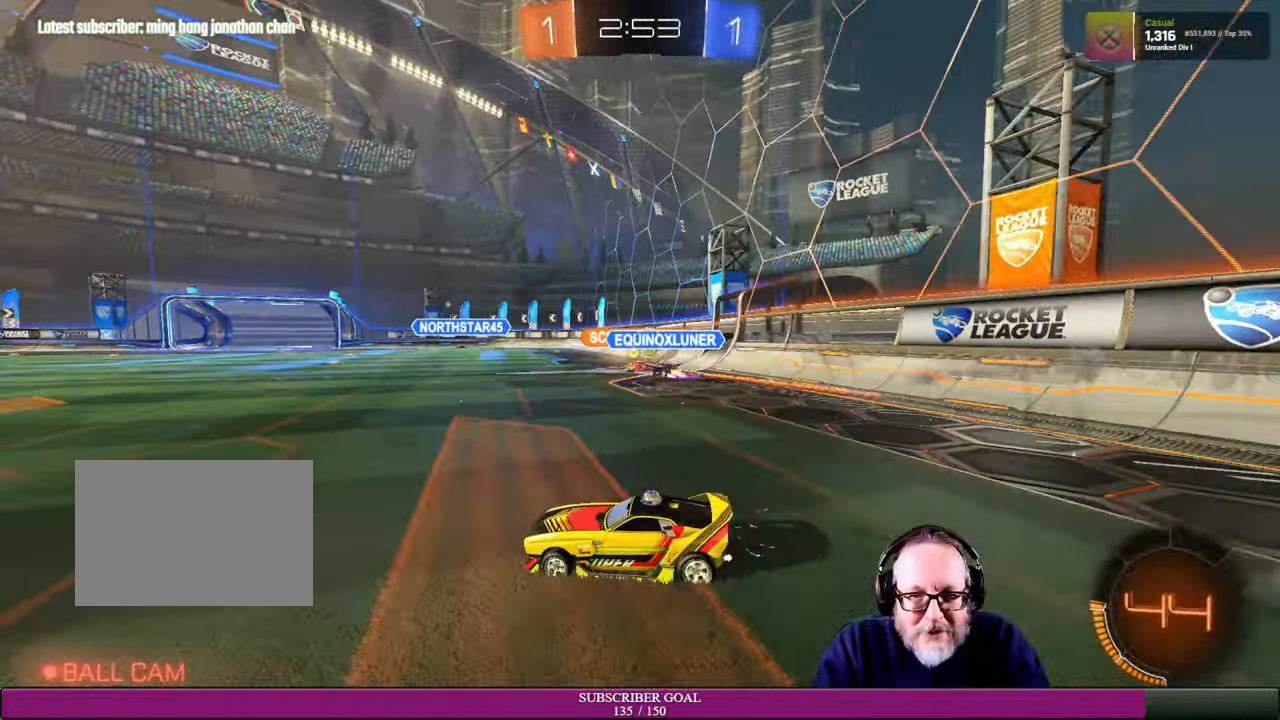
{"dt_ms": 500, "buttons": ["R2"], "left_stick": "up-left", "right_stick": "center", "events": [[216, "left_stick", "right"], [366, "left_stick", "center"], [500, "left_stick", "up-left"]]}
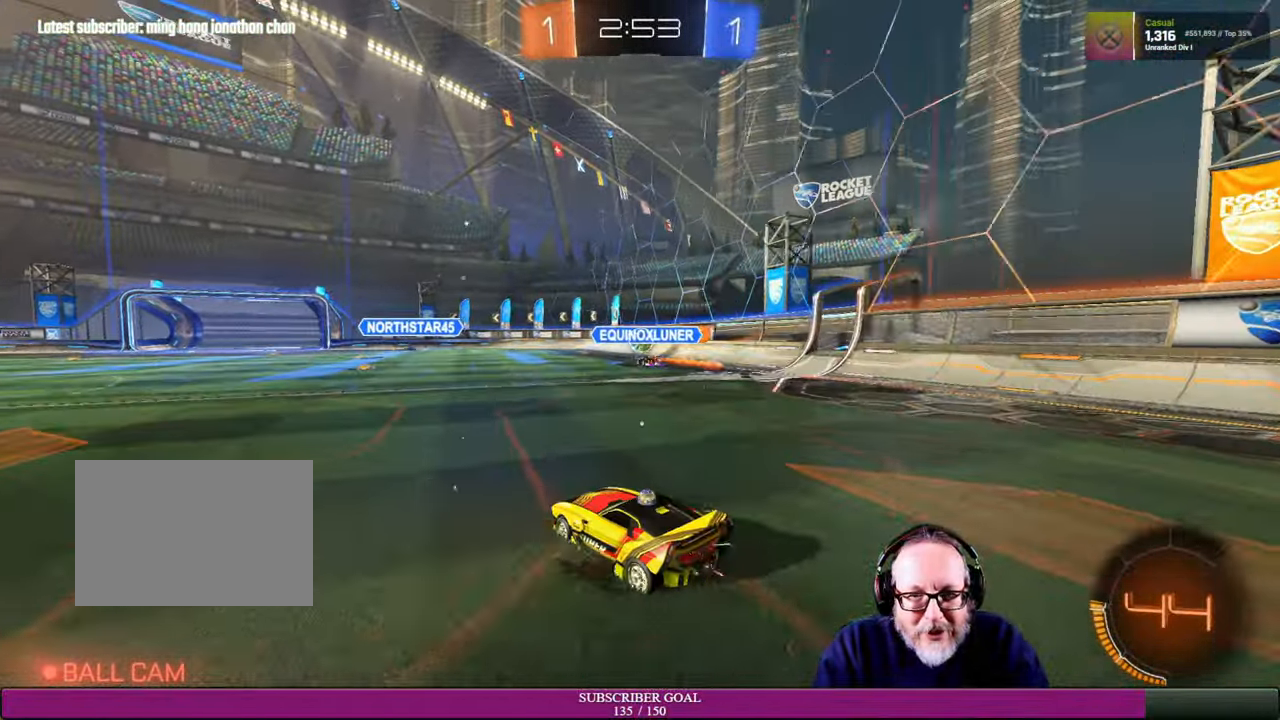
{"dt_ms": 500, "buttons": ["R2"], "left_stick": "right", "right_stick": "center", "events": [[183, "left_stick", "center"], [483, "left_stick", "right"]]}
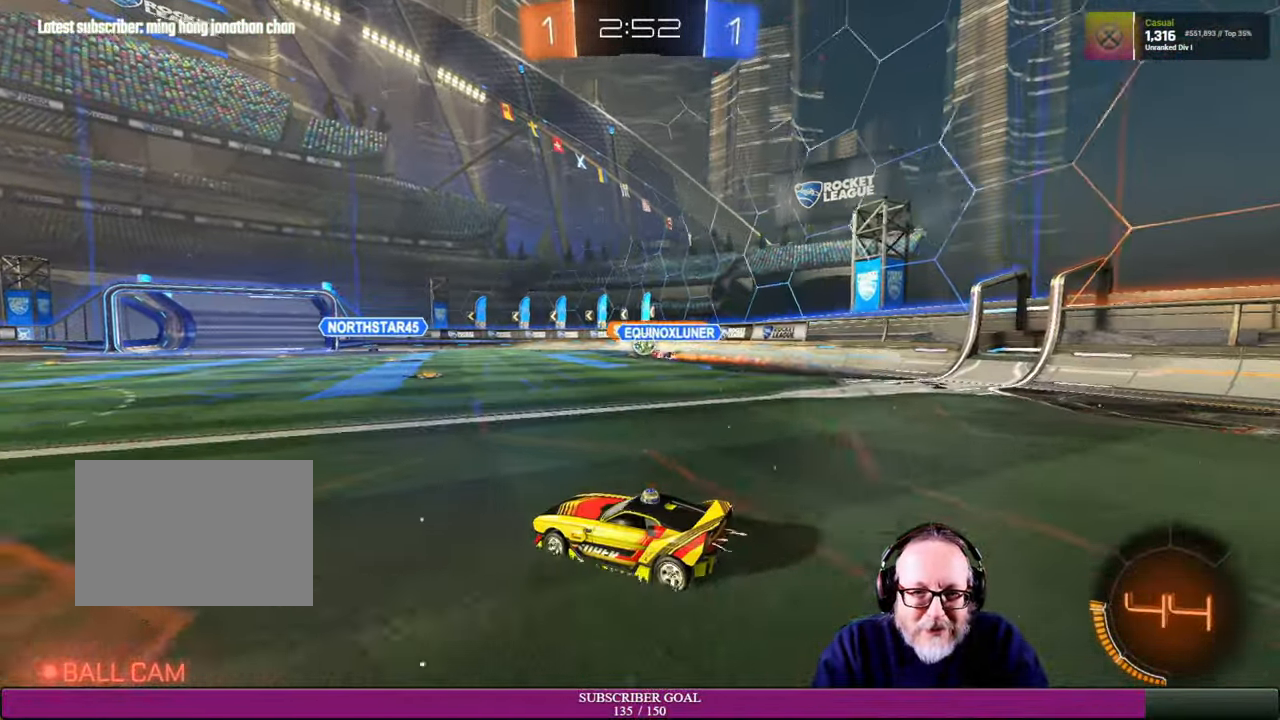
{"dt_ms": 500, "buttons": ["R2"], "left_stick": "right", "right_stick": "center", "events": []}
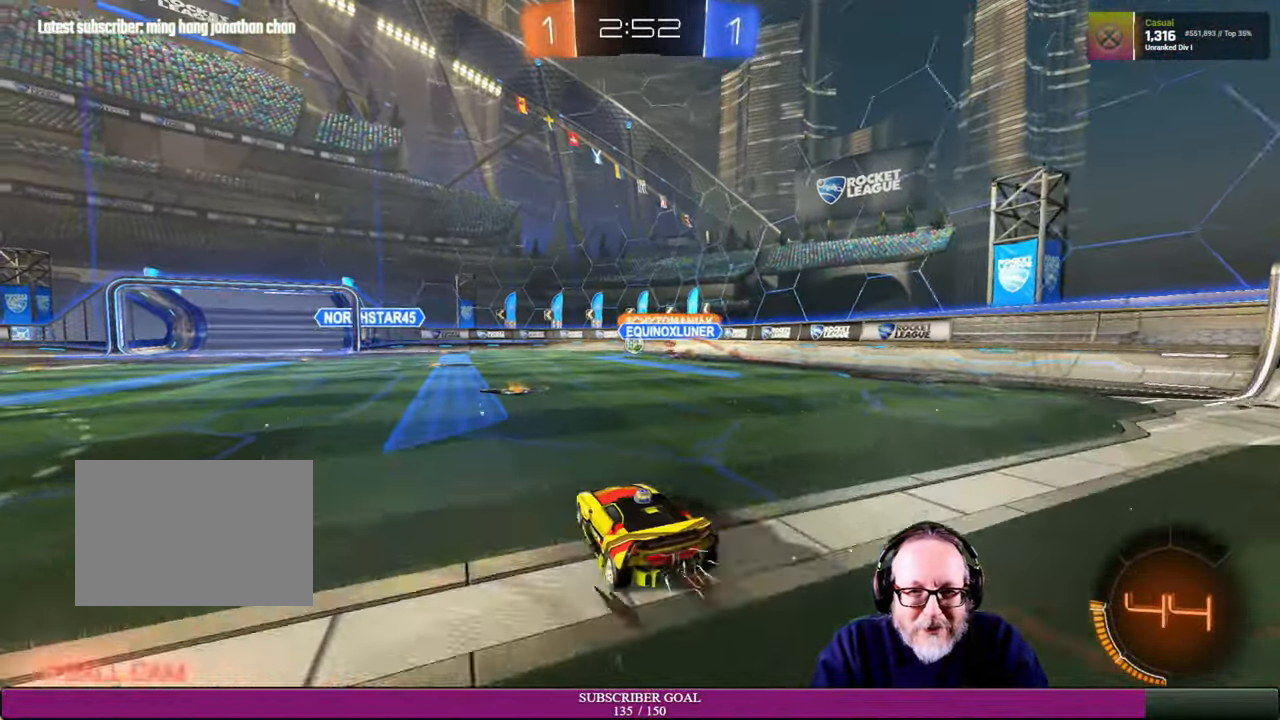
{"dt_ms": 500, "buttons": [], "left_stick": "left", "right_stick": "center", "events": [[250, "left_stick", "center"], [317, "left_stick", "left"], [500, "R2", "up"]]}
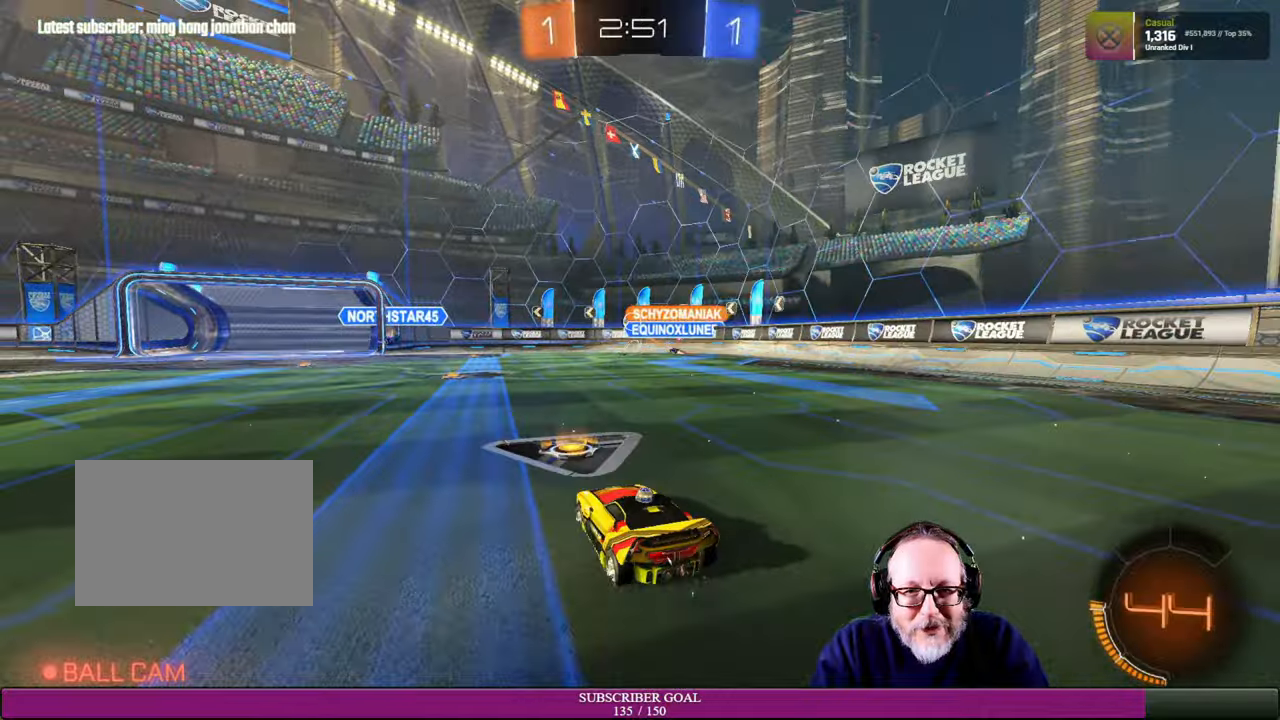
{"dt_ms": 500, "buttons": ["R2"], "left_stick": "up-left", "right_stick": "center", "events": [[17, "left_stick", "center"], [67, "left_stick", "left"], [300, "left_stick", "center"], [350, "R2", "down"], [434, "left_stick", "up-left"]]}
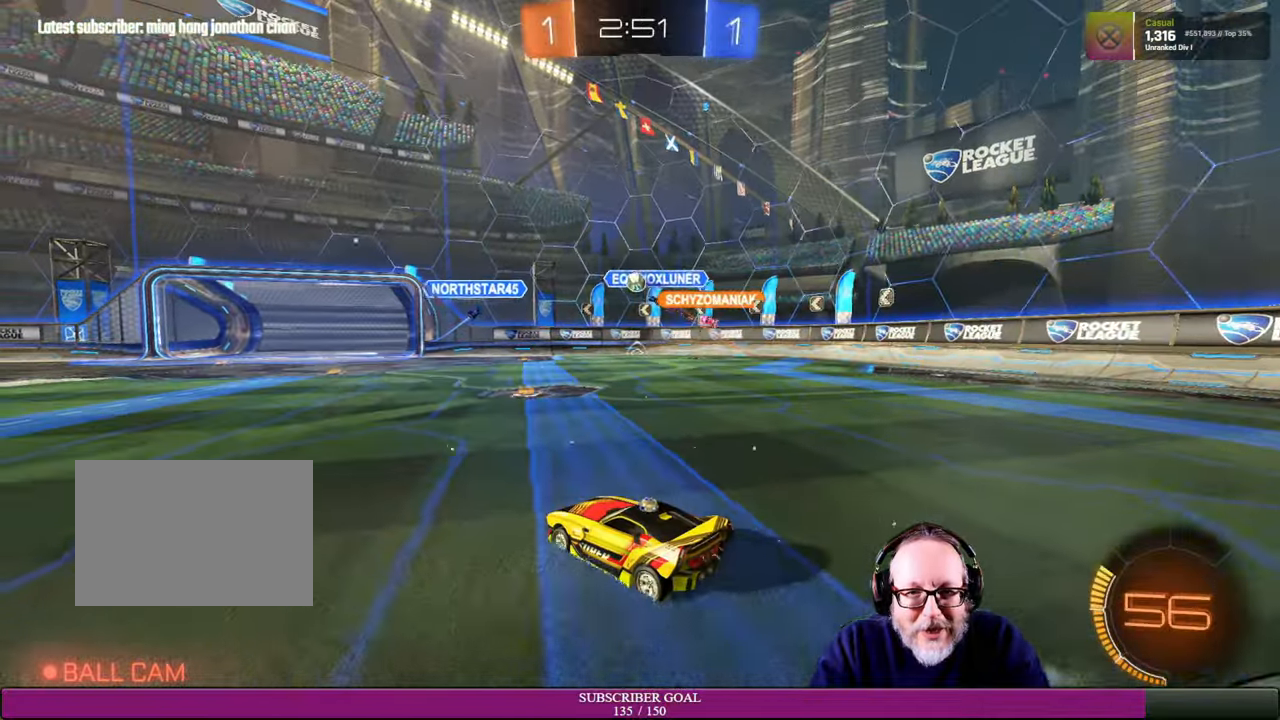
{"dt_ms": 500, "buttons": ["R2"], "left_stick": "up-left", "right_stick": "center", "events": [[17, "left_stick", "center"], [100, "R2", "up"], [450, "R2", "down"], [450, "left_stick", "up-left"]]}
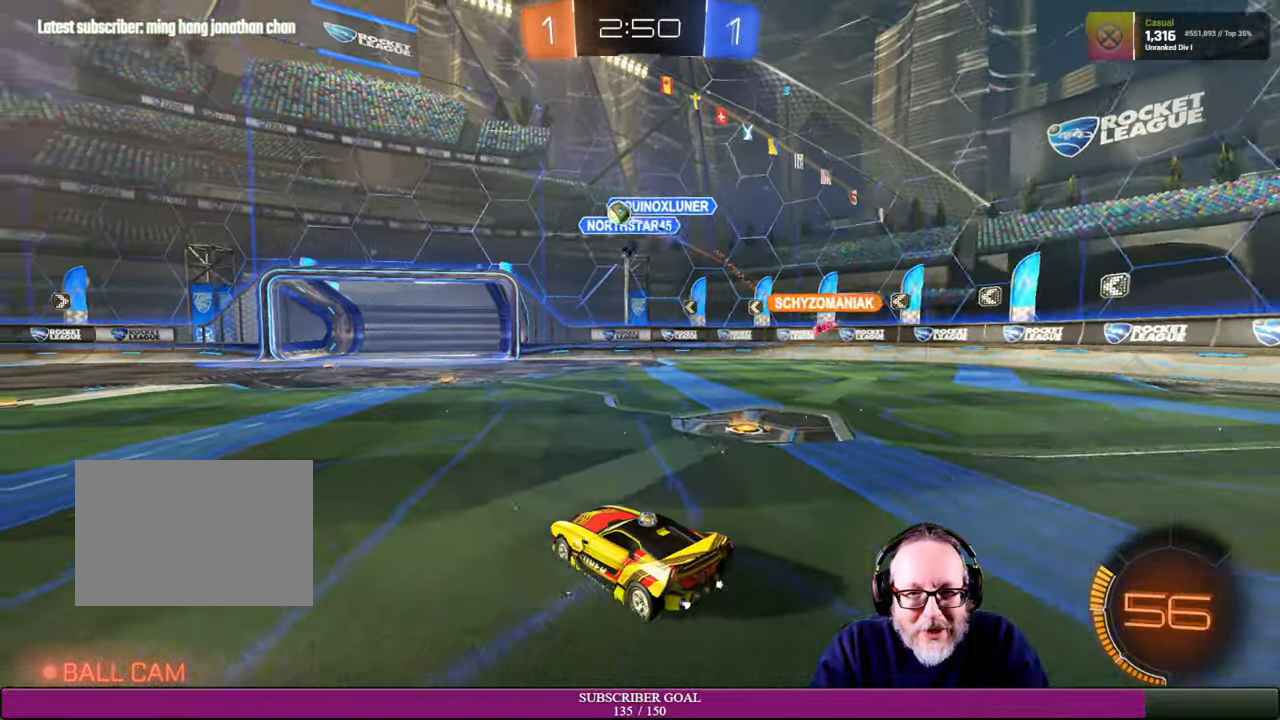
{"dt_ms": 500, "buttons": ["R2"], "left_stick": "left", "right_stick": "center", "events": [[184, "left_stick", "left"]]}
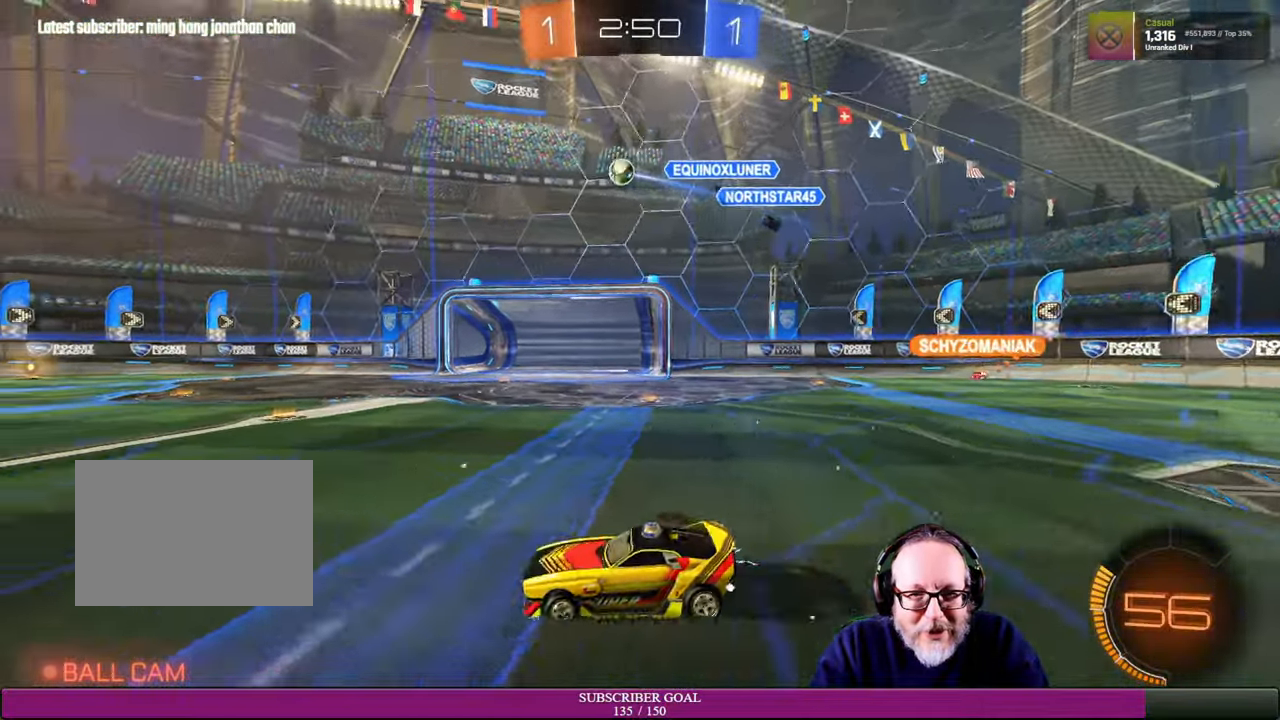
{"dt_ms": 500, "buttons": ["R2"], "left_stick": "center", "right_stick": "center", "events": [[34, "left_stick", "up-left"], [50, "CROSS", "down"], [50, "R1", "down"], [100, "L1", "down"], [150, "CROSS", "up"], [150, "R1", "up"], [250, "CROSS", "down"], [267, "R1", "down"], [317, "CROSS", "up"], [400, "L1", "up"], [417, "R1", "up"], [467, "left_stick", "center"]]}
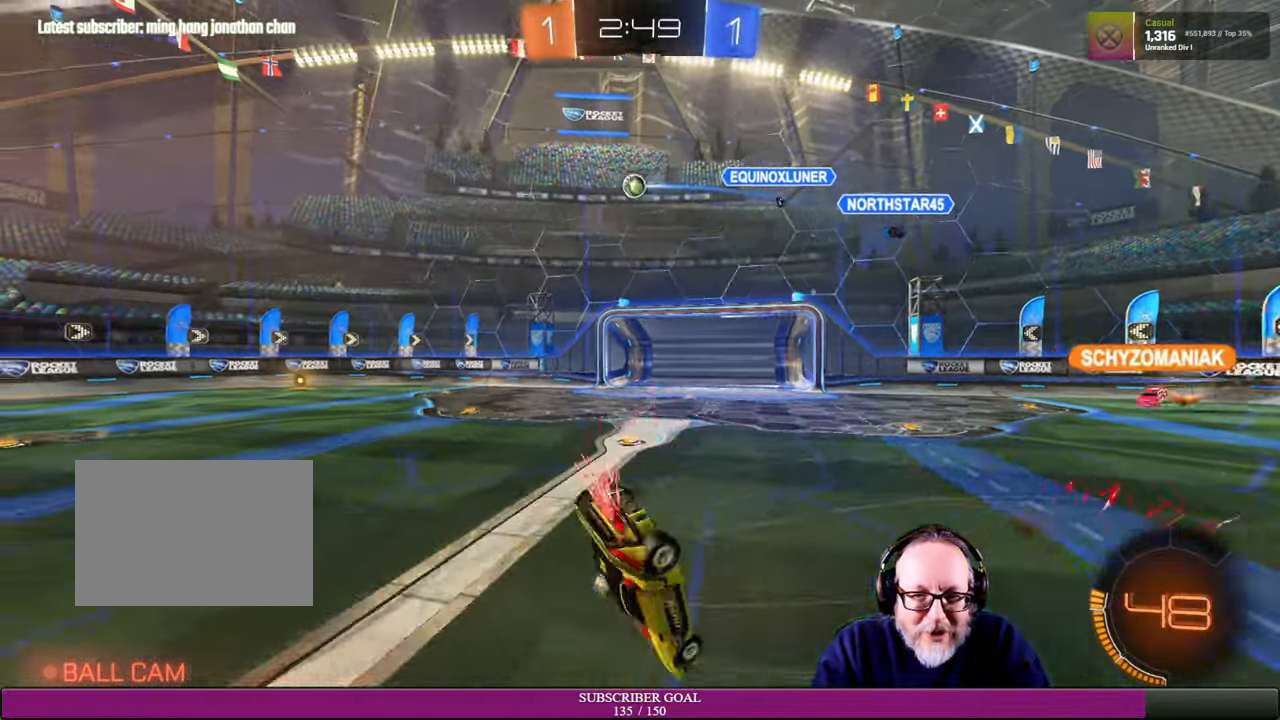
{"dt_ms": 500, "buttons": [], "left_stick": "center", "right_stick": "center", "events": [[17, "R2", "up"]]}
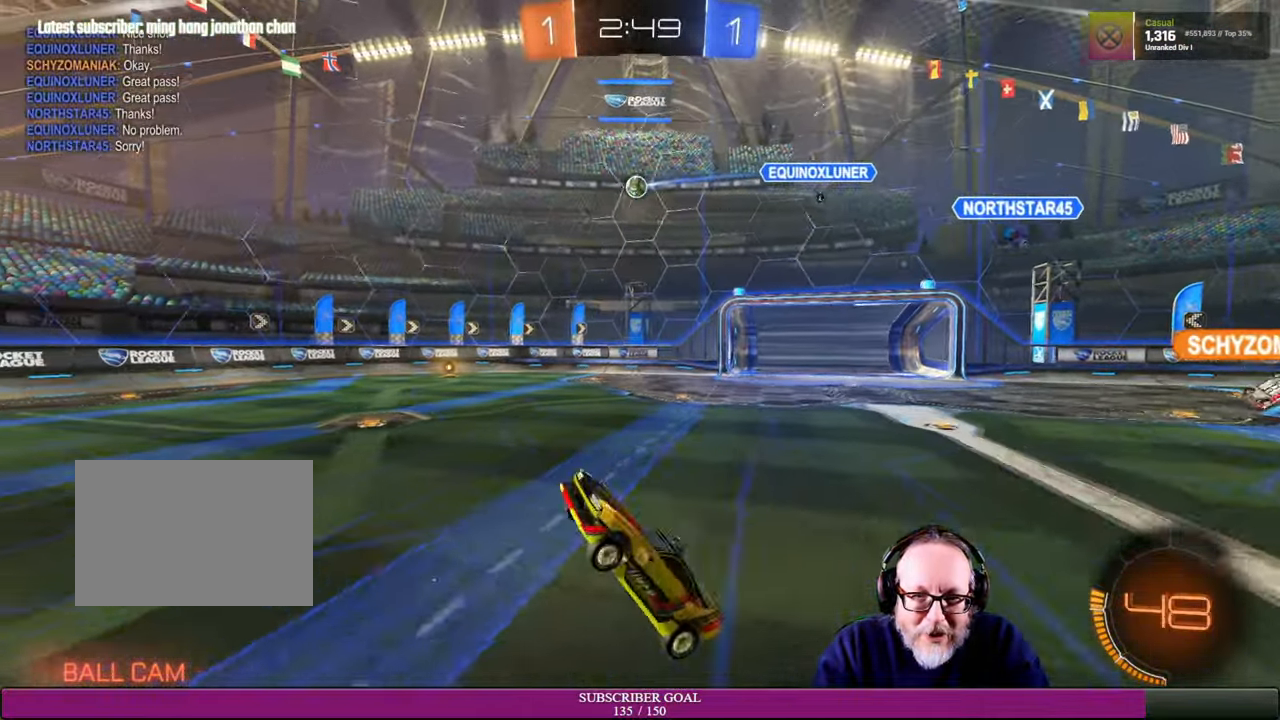
{"dt_ms": 500, "buttons": ["R2"], "left_stick": "down-right", "right_stick": "center", "events": [[434, "left_stick", "down-right"], [484, "R2", "down"]]}
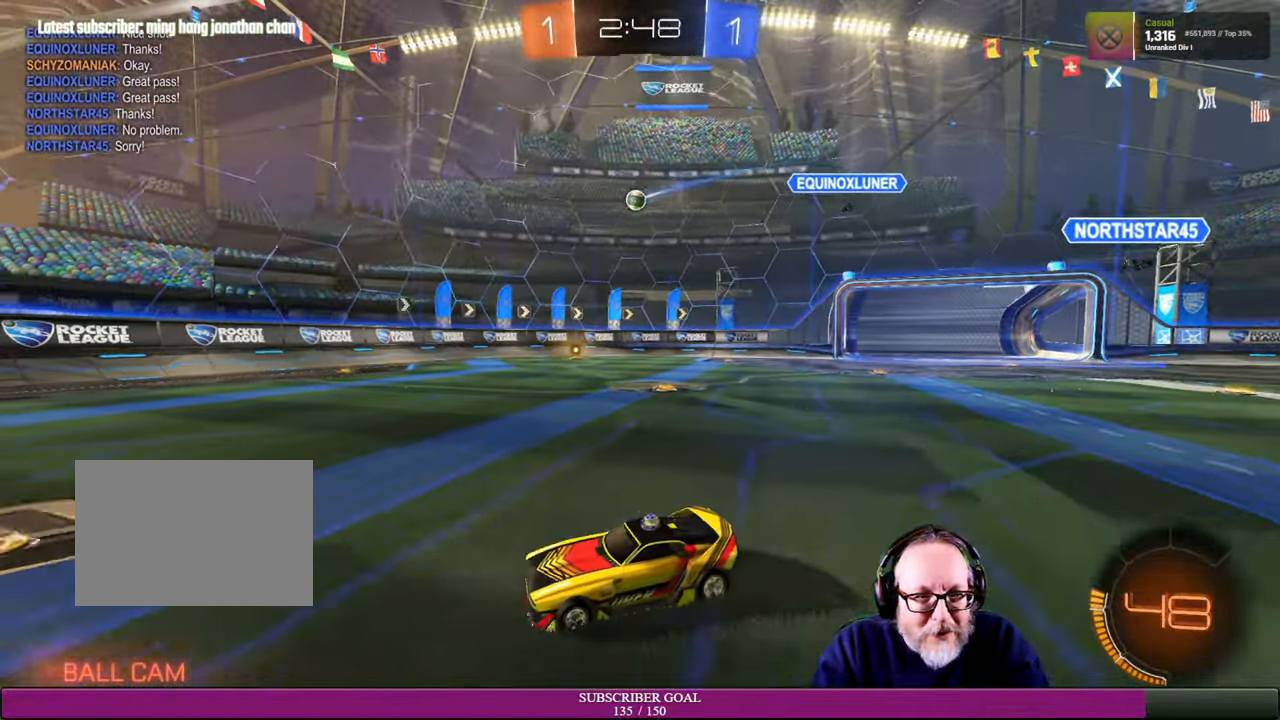
{"dt_ms": 500, "buttons": ["R2"], "left_stick": "down-right", "right_stick": "center", "events": [[234, "R2", "up"], [500, "R2", "down"]]}
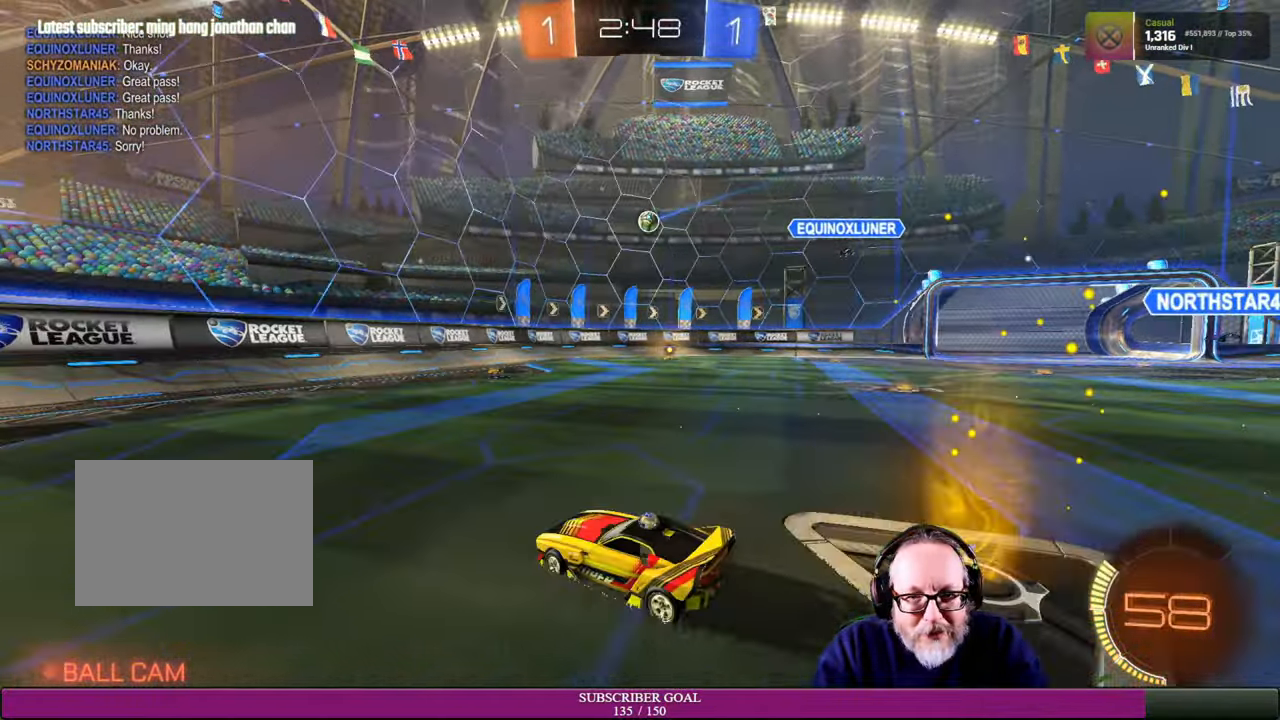
{"dt_ms": 500, "buttons": ["R1", "R2"], "left_stick": "right", "right_stick": "center", "events": [[167, "left_stick", "center"], [300, "R1", "down"], [367, "left_stick", "right"]]}
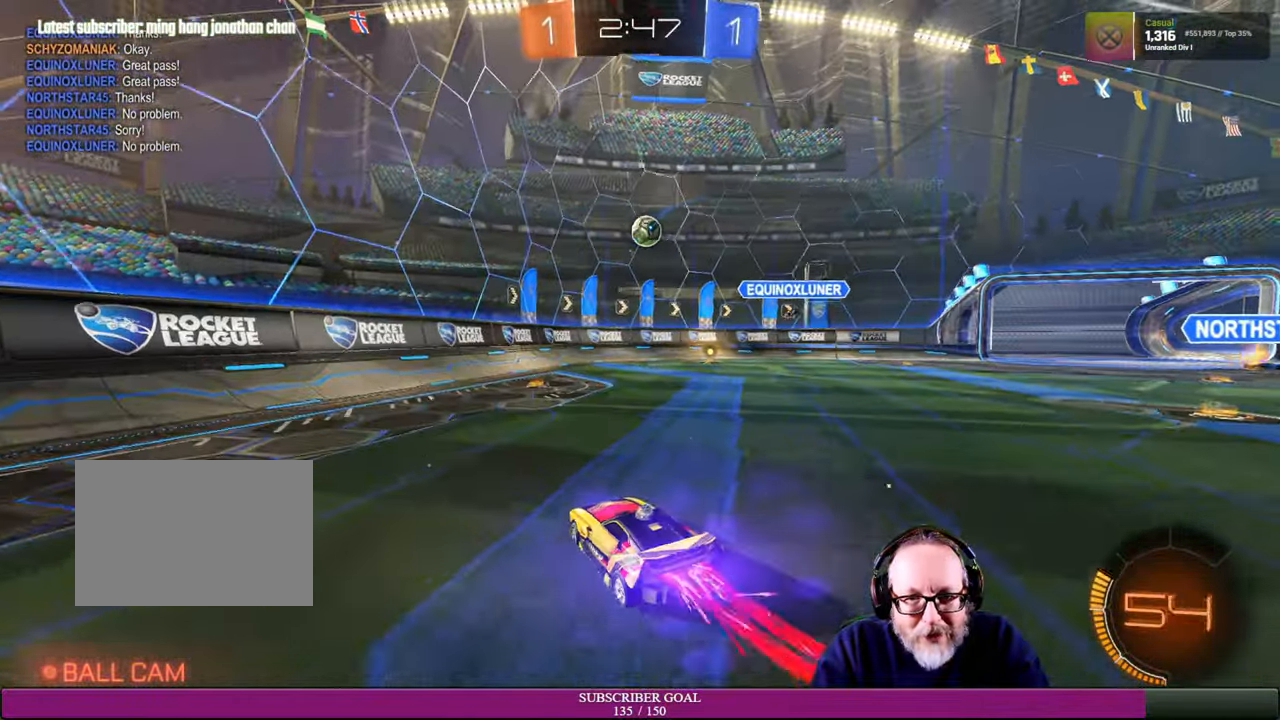
{"dt_ms": 500, "buttons": ["CROSS", "R1", "R2"], "left_stick": "left", "right_stick": "center", "events": [[34, "left_stick", "center"], [234, "left_stick", "down-right"], [350, "R1", "up"], [434, "left_stick", "center"], [467, "R1", "down"], [484, "left_stick", "left"], [500, "CROSS", "down"]]}
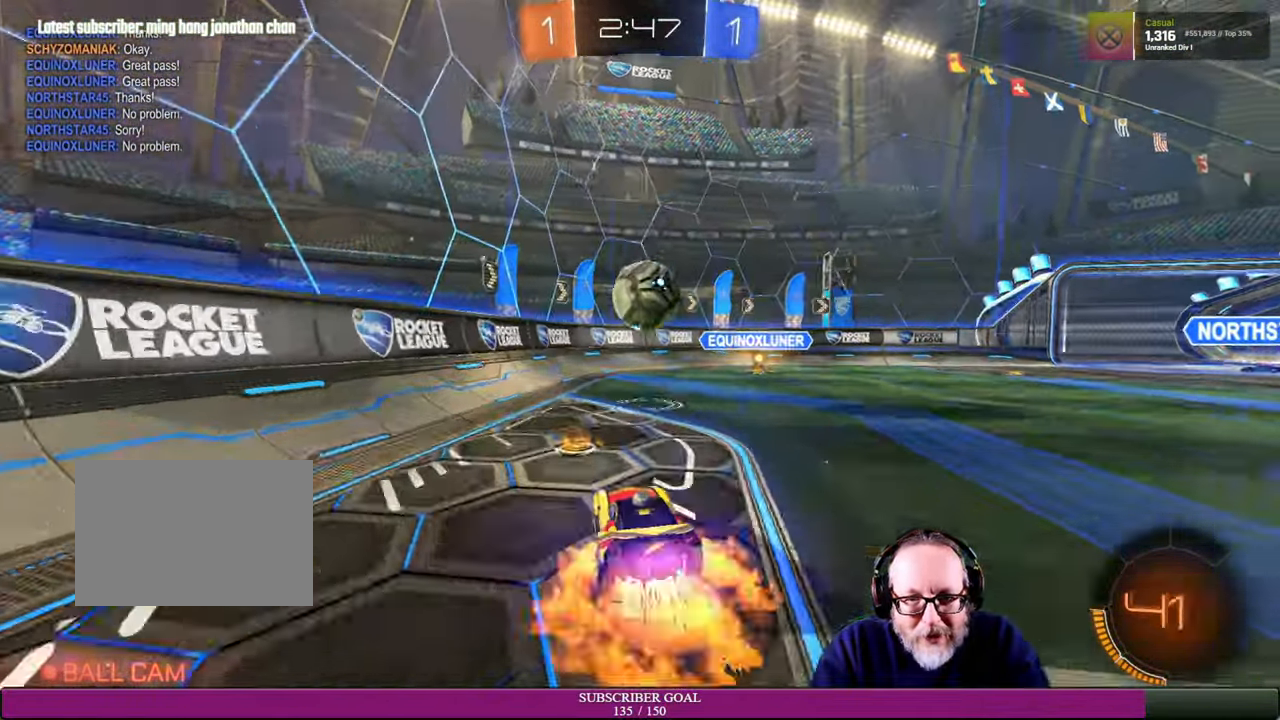
{"dt_ms": 500, "buttons": ["R2"], "left_stick": "up", "right_stick": "center", "events": [[17, "CROSS", "up"], [34, "CROSS", "down"], [50, "left_stick", "down-right"], [84, "CROSS", "up"], [117, "R1", "up"], [217, "left_stick", "center"], [284, "left_stick", "right"], [400, "left_stick", "center"], [450, "left_stick", "up"]]}
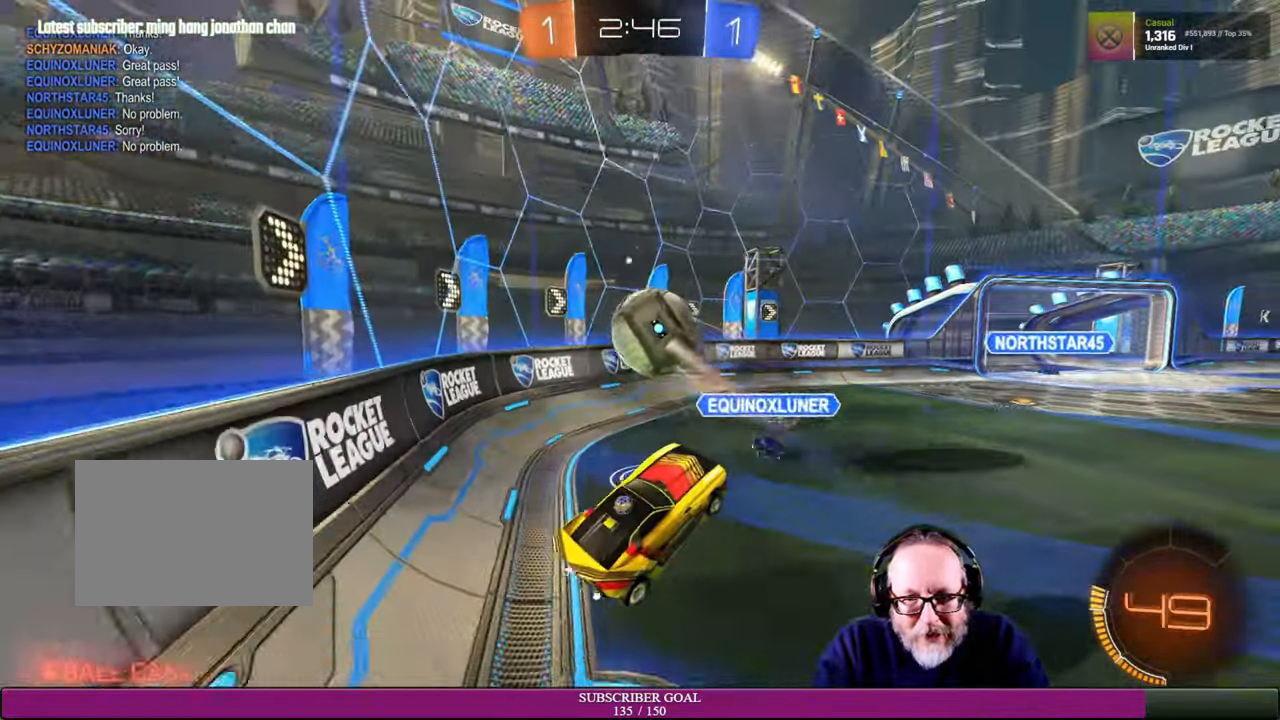
{"dt_ms": 500, "buttons": ["R2"], "left_stick": "center", "right_stick": "center", "events": [[117, "R2", "up"], [134, "left_stick", "right"], [234, "R2", "down"], [250, "left_stick", "up"], [484, "left_stick", "center"]]}
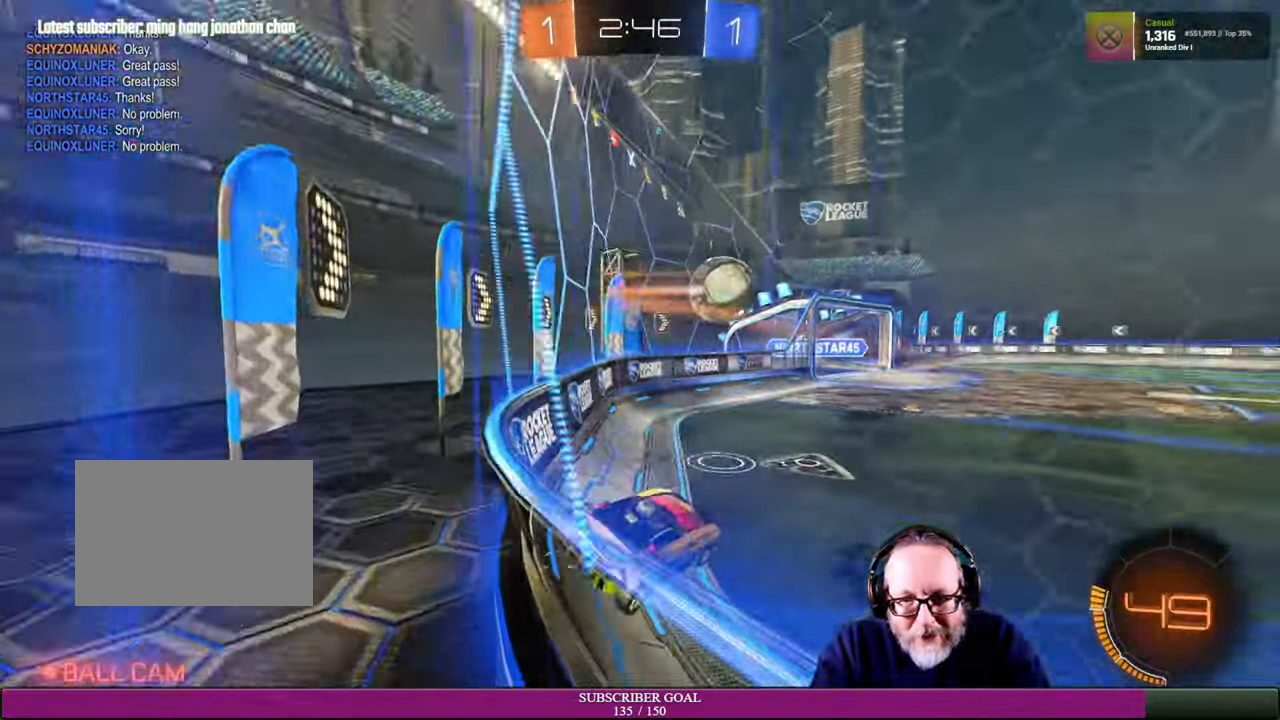
{"dt_ms": 500, "buttons": ["R2"], "left_stick": "right", "right_stick": "center", "events": [[167, "left_stick", "right"]]}
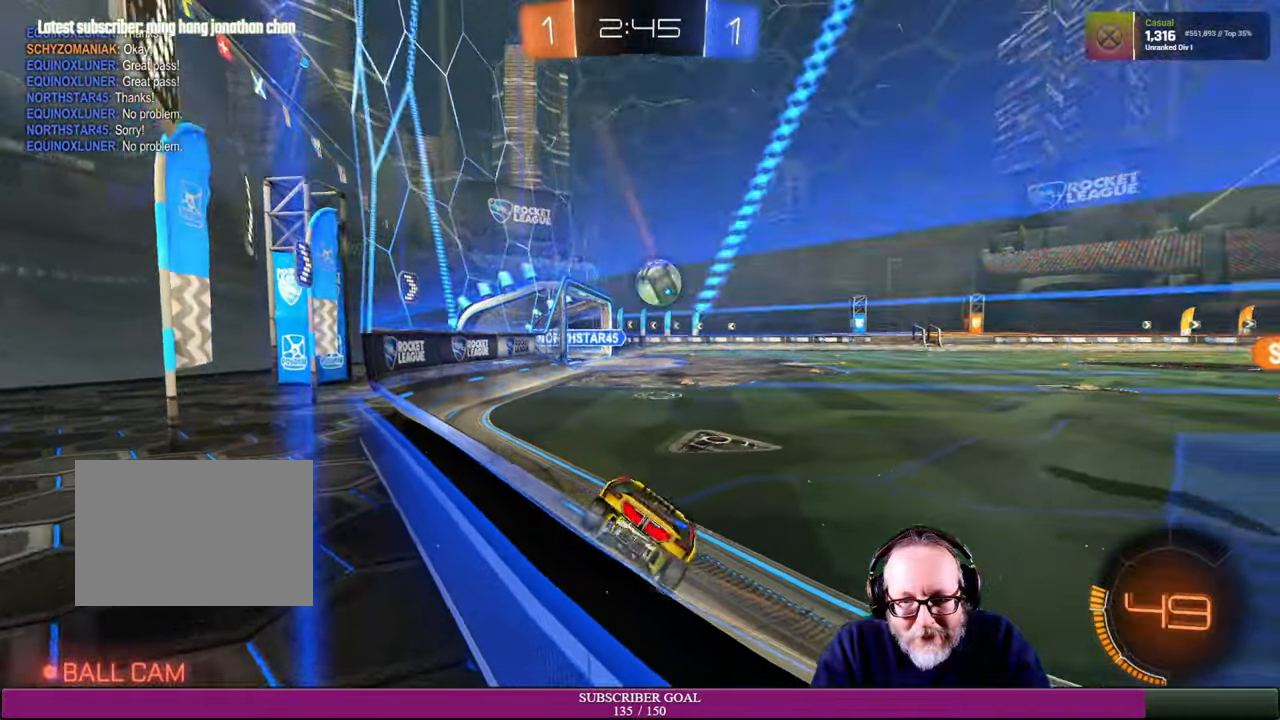
{"dt_ms": 500, "buttons": ["R2"], "left_stick": "right", "right_stick": "center", "events": []}